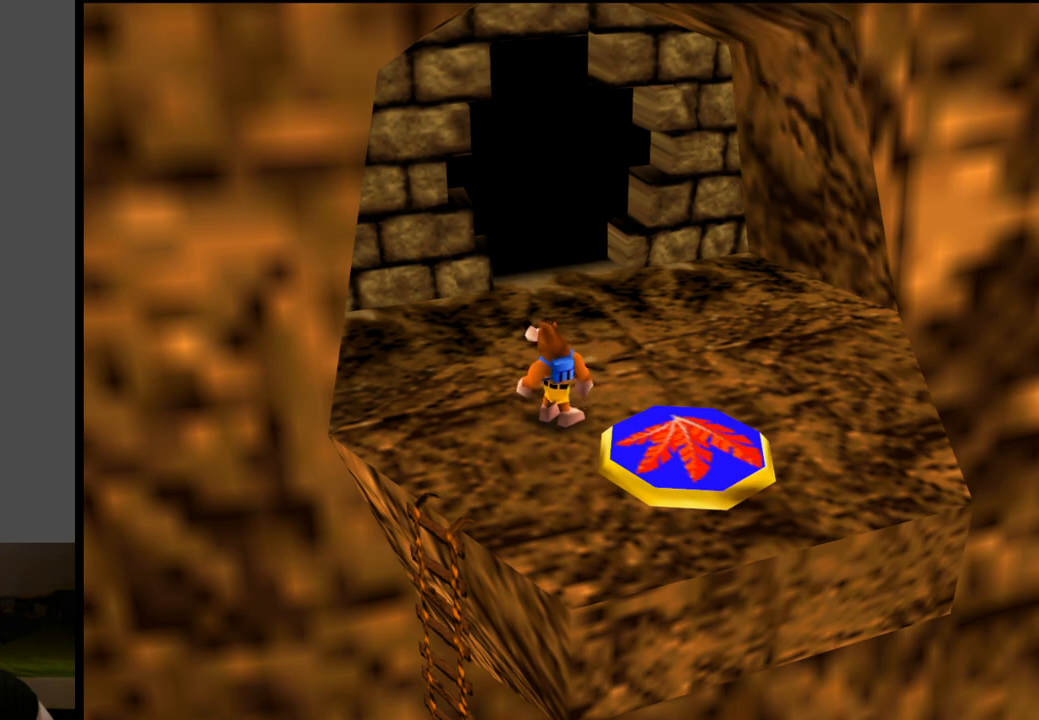
Gameplay with a controller (Xbox layout); each line is a JSON object with the inputs held at the frame after it. "events" lists button and stick changes between this image and that frame as [ms after this image, input, new state], when the widget could be followed in between. Not read: L3 R3.
{"buttons": [], "left_stick": "down", "right_stick": "center", "events": [[200, "A", "down"], [300, "A", "up"], [367, "left_stick", "down"]]}
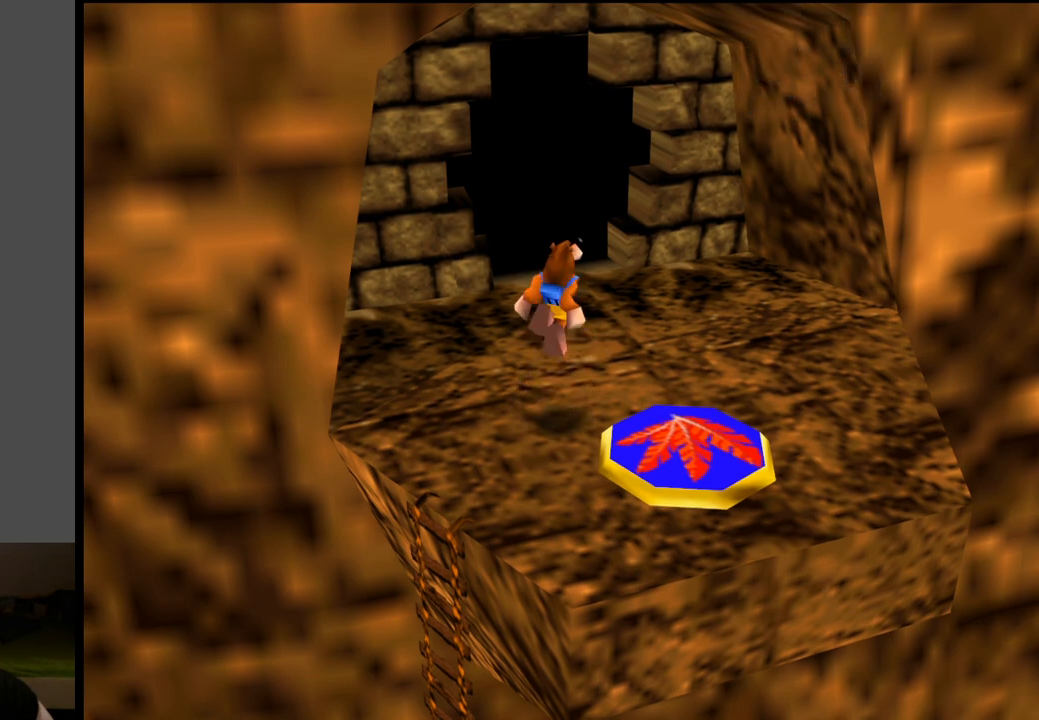
{"buttons": [], "left_stick": "center", "right_stick": "center", "events": [[283, "left_stick", "center"]]}
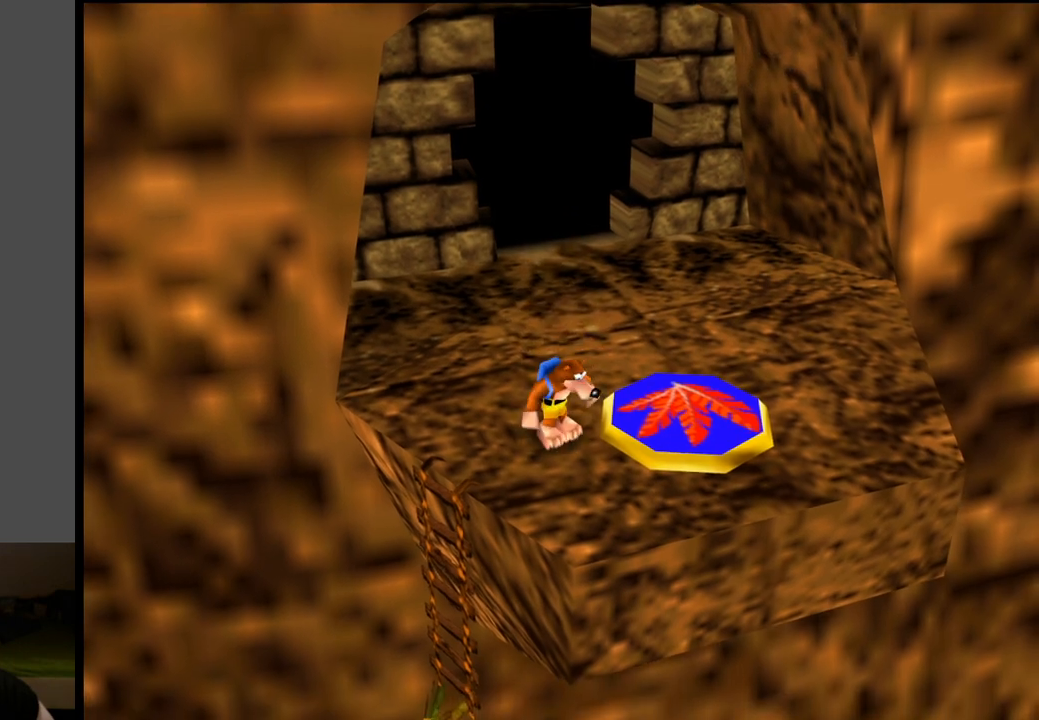
{"buttons": [], "left_stick": "down", "right_stick": "center", "events": [[367, "left_stick", "down"]]}
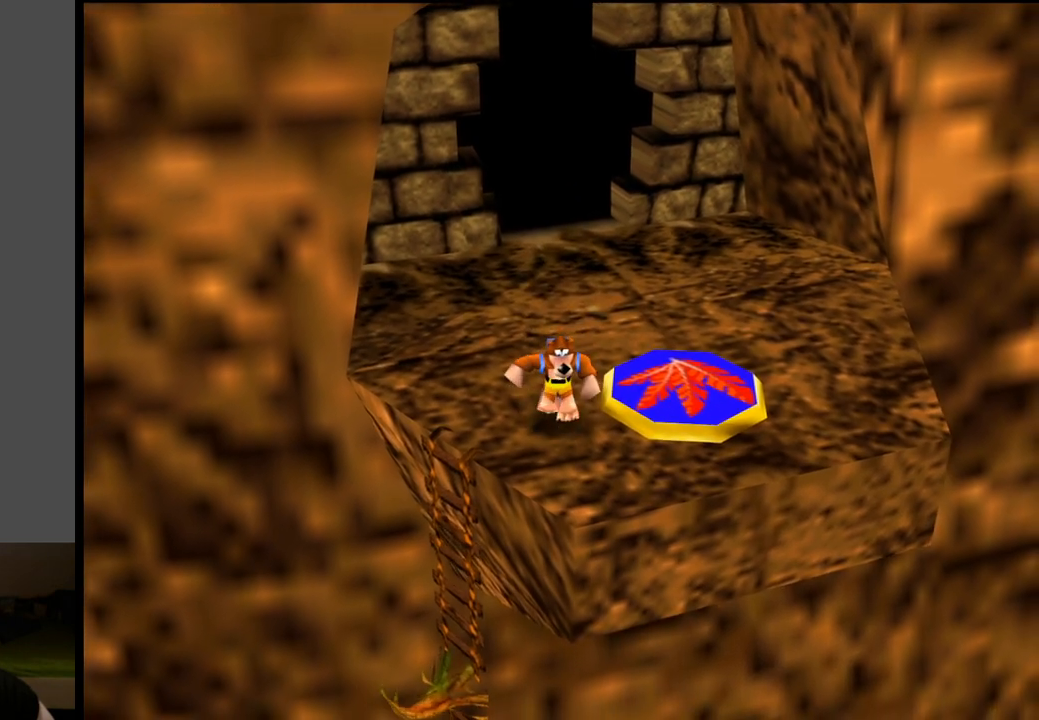
{"buttons": [], "left_stick": "center", "right_stick": "center", "events": [[83, "left_stick", "center"]]}
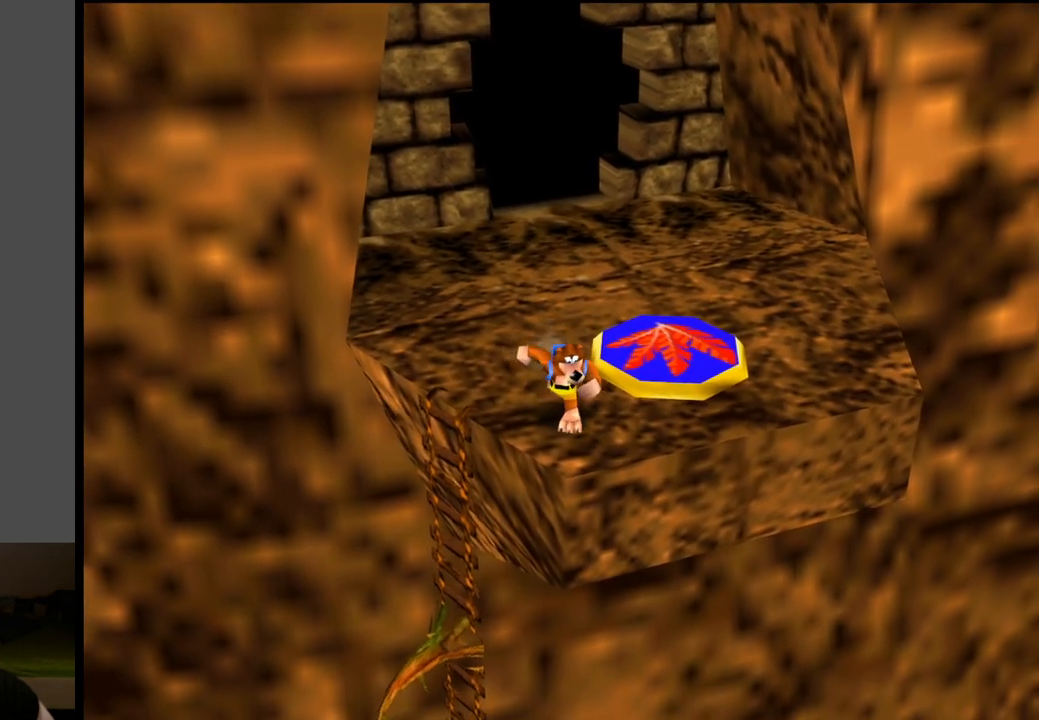
{"buttons": [], "left_stick": "center", "right_stick": "center", "events": [[50, "left_stick", "right"], [183, "left_stick", "center"]]}
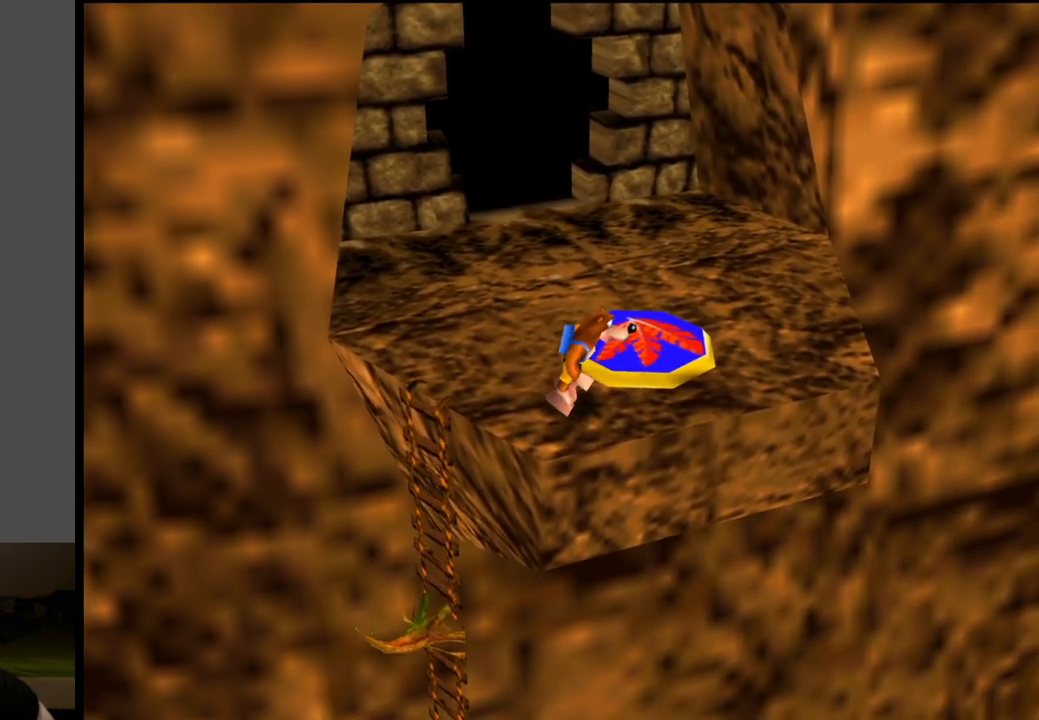
{"buttons": [], "left_stick": "center", "right_stick": "center", "events": []}
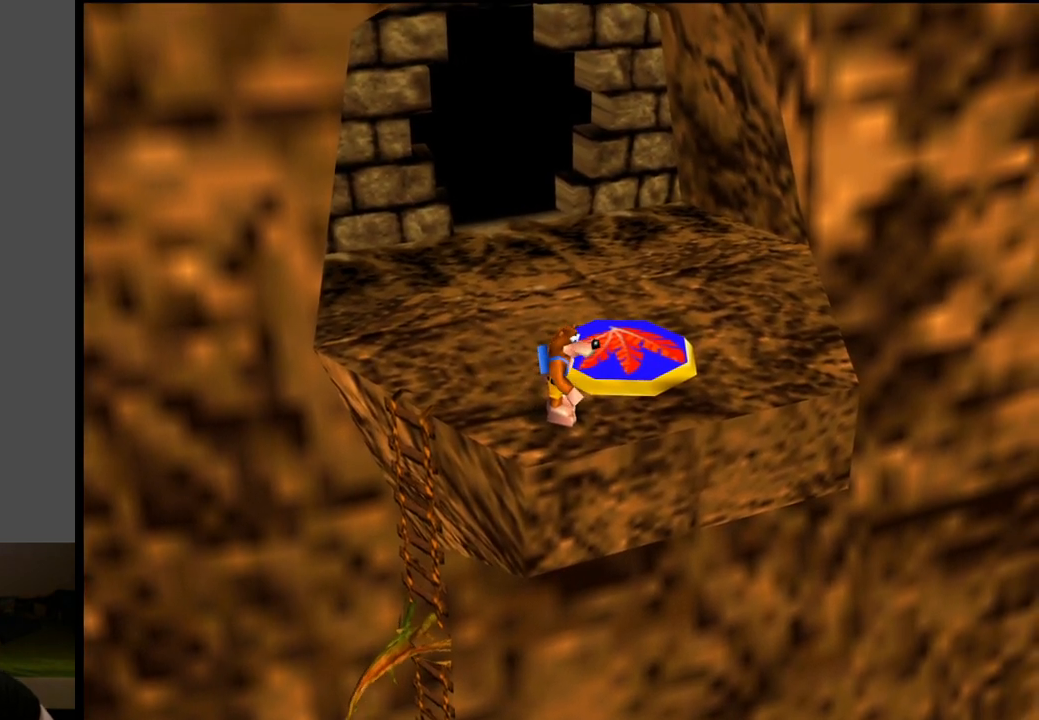
{"buttons": [], "left_stick": "center", "right_stick": "center", "events": []}
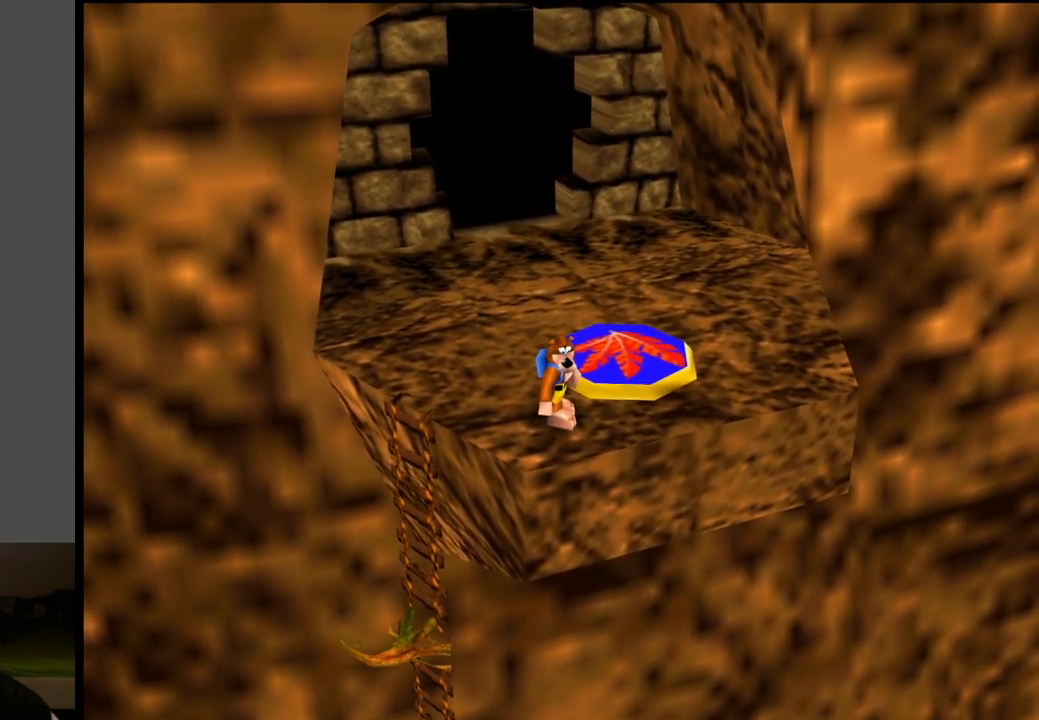
{"buttons": [], "left_stick": "center", "right_stick": "center", "events": []}
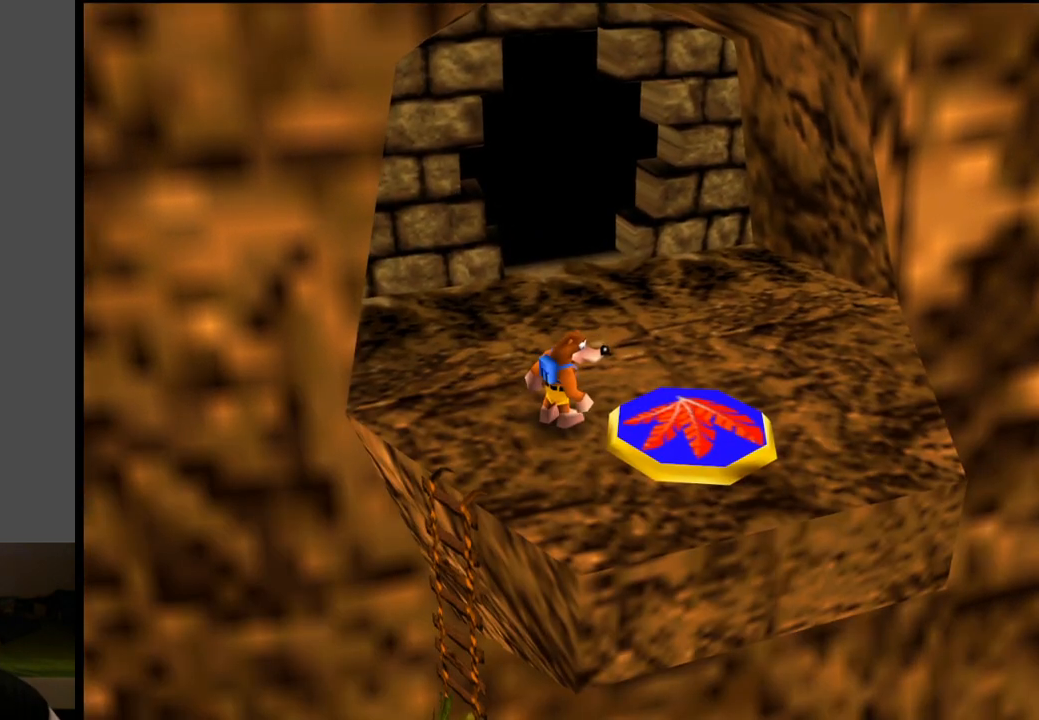
{"buttons": [], "left_stick": "down", "right_stick": "center", "events": [[367, "left_stick", "down"]]}
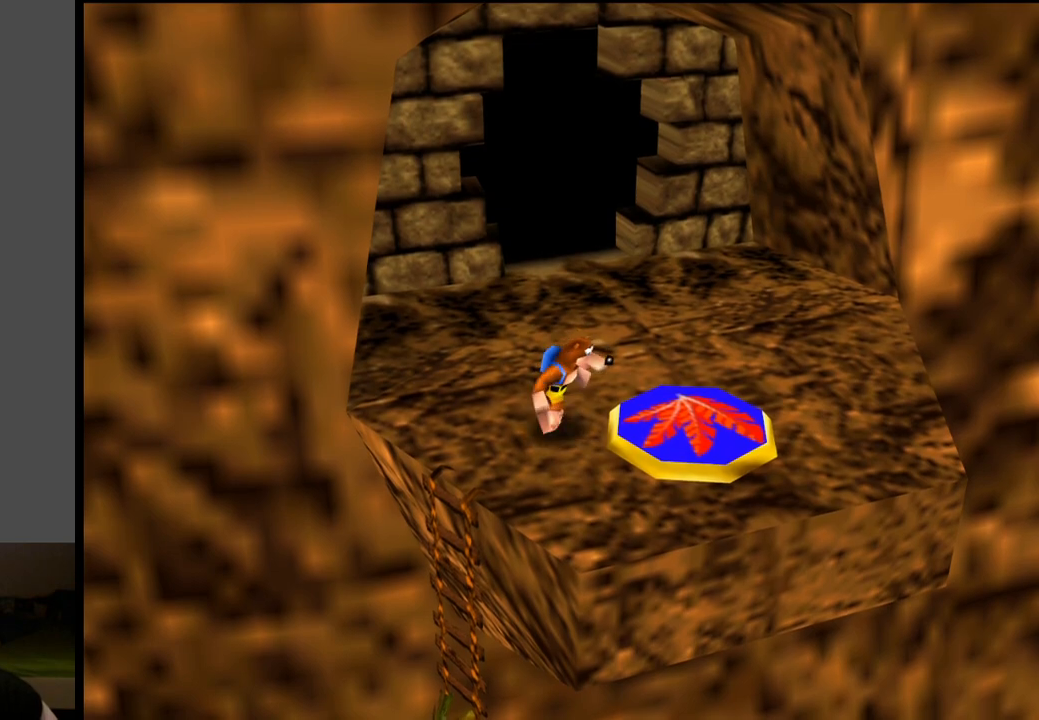
{"buttons": [], "left_stick": "right", "right_stick": "center", "events": [[117, "left_stick", "center"], [483, "left_stick", "right"]]}
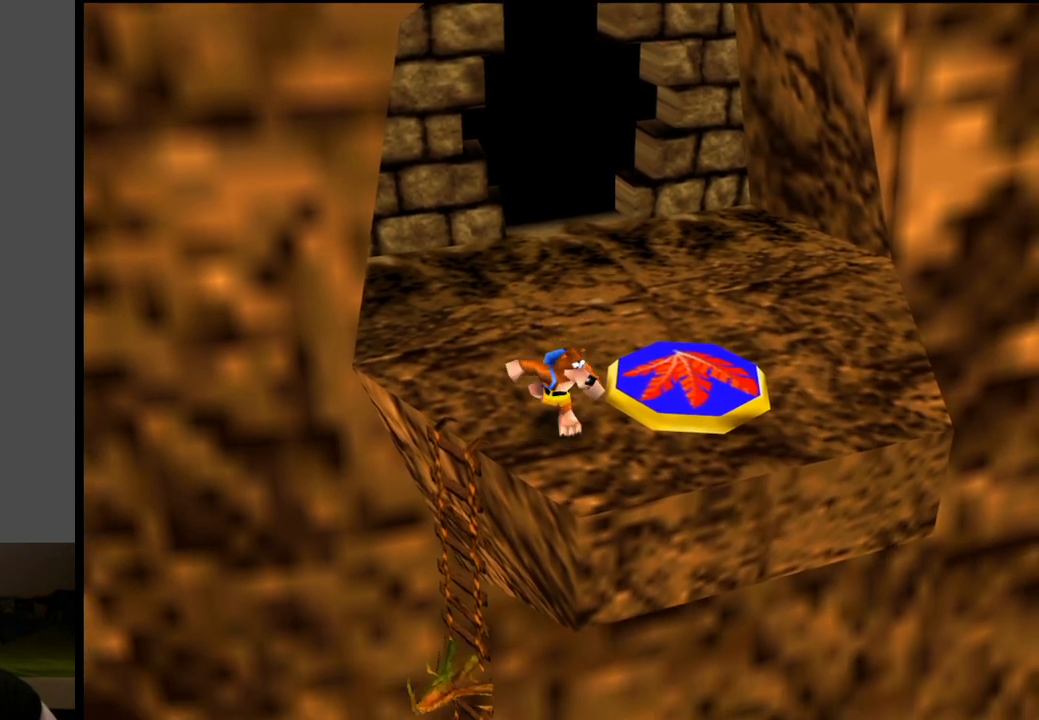
{"buttons": [], "left_stick": "down-left", "right_stick": "center", "events": [[117, "left_stick", "center"], [350, "left_stick", "down"], [400, "left_stick", "down-left"]]}
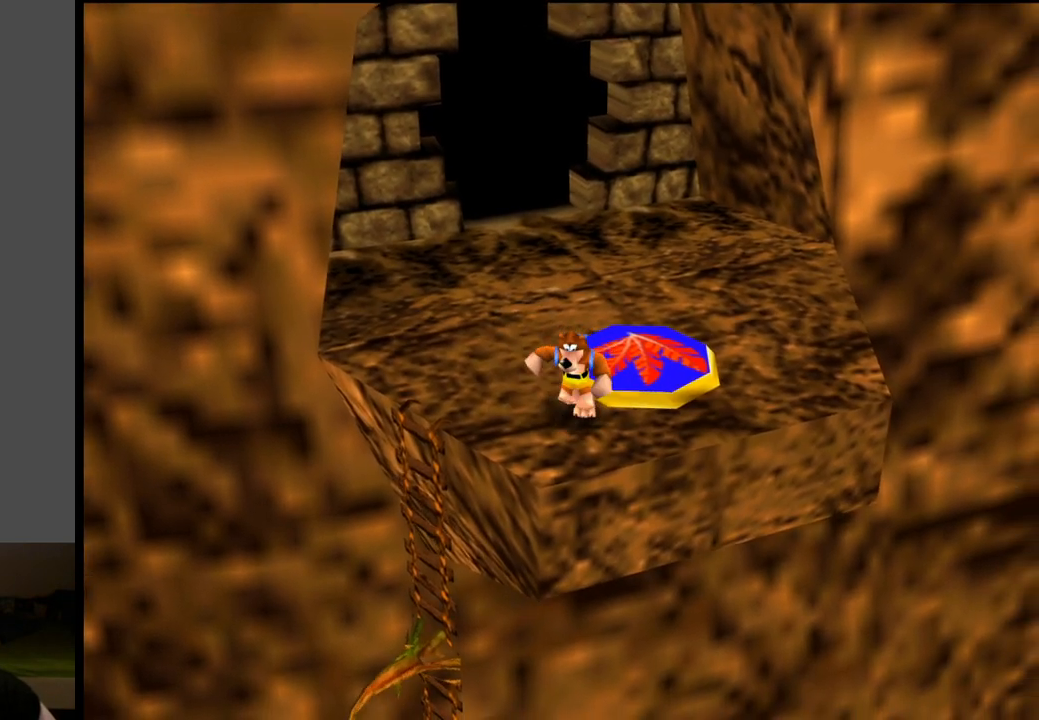
{"buttons": [], "left_stick": "center", "right_stick": "center", "events": [[17, "left_stick", "center"], [433, "left_stick", "right"], [500, "left_stick", "center"]]}
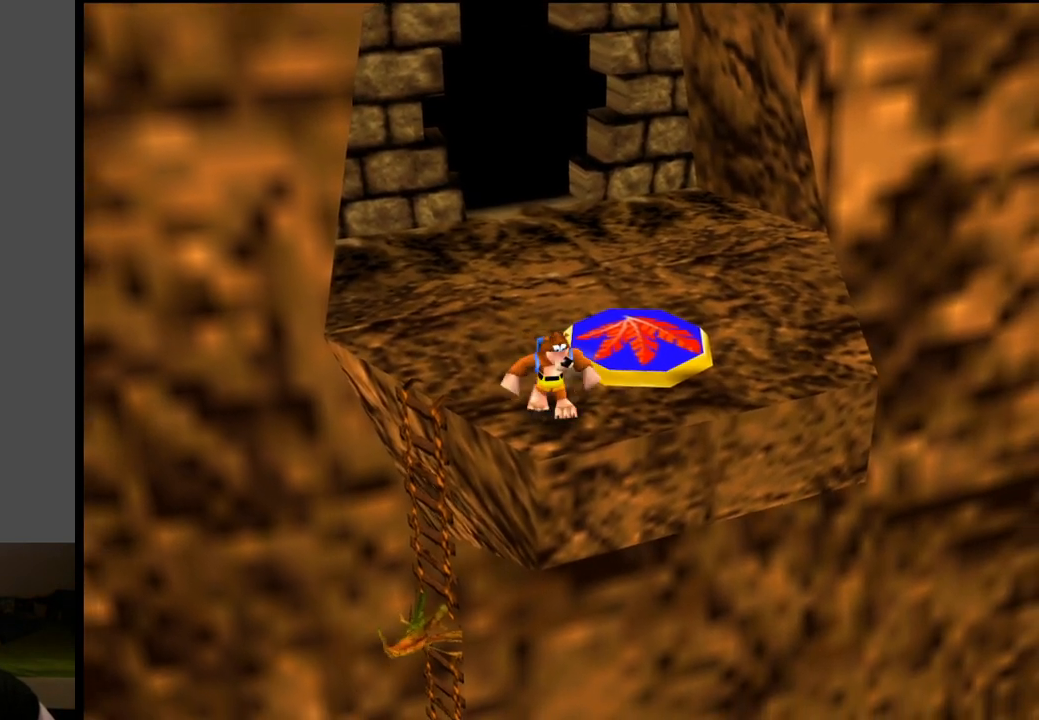
{"buttons": ["L2"], "left_stick": "center", "right_stick": "center", "events": [[333, "L2", "down"]]}
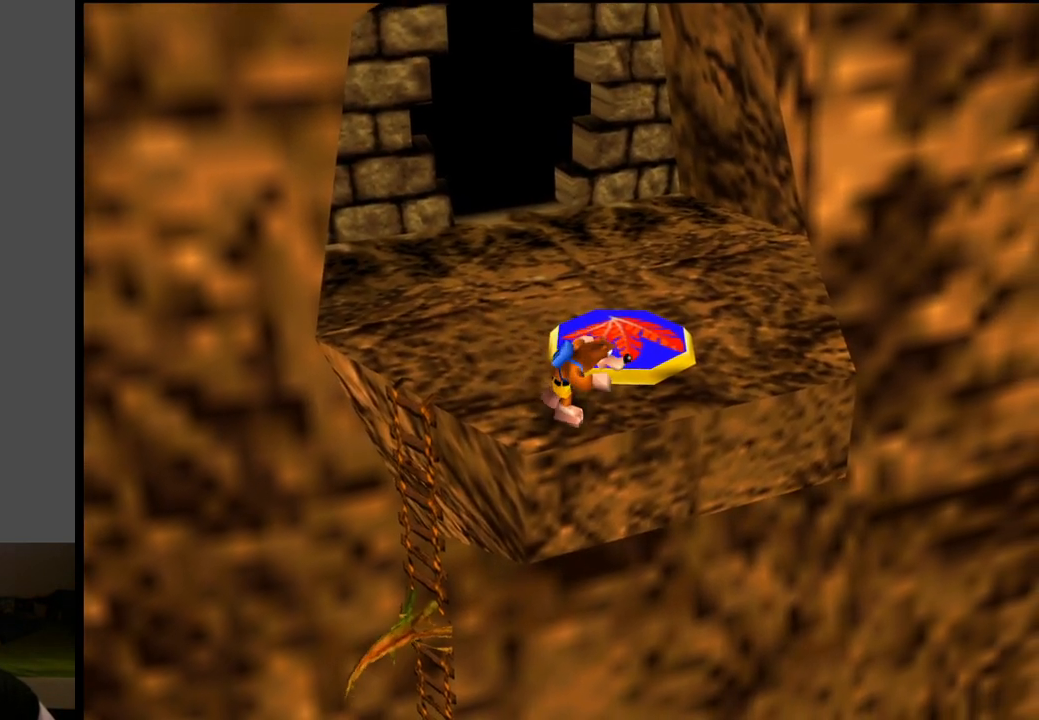
{"buttons": ["L2"], "left_stick": "center", "right_stick": "center", "events": [[300, "R1", "down"], [467, "R1", "up"]]}
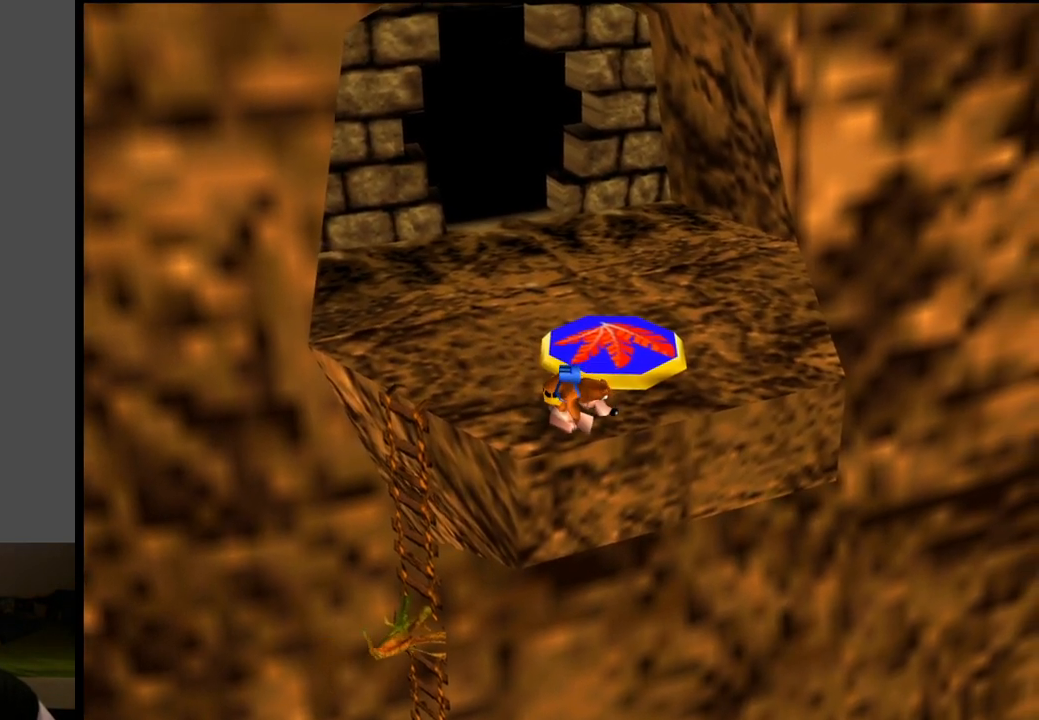
{"buttons": ["L2"], "left_stick": "center", "right_stick": "center", "events": []}
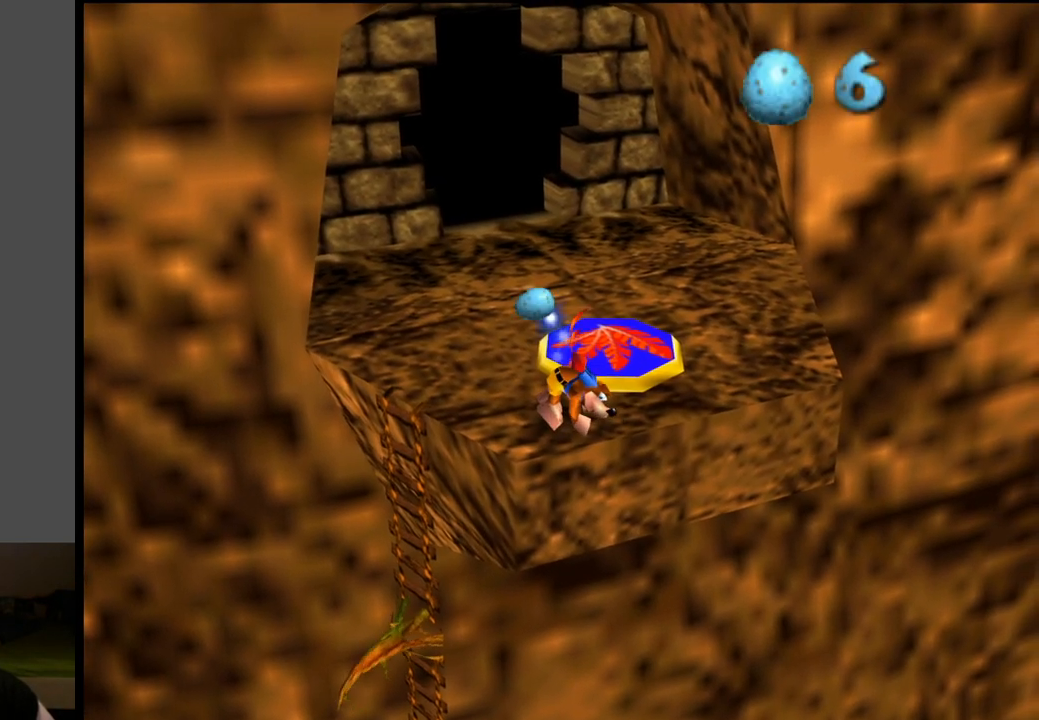
{"buttons": ["L2"], "left_stick": "center", "right_stick": "center", "events": []}
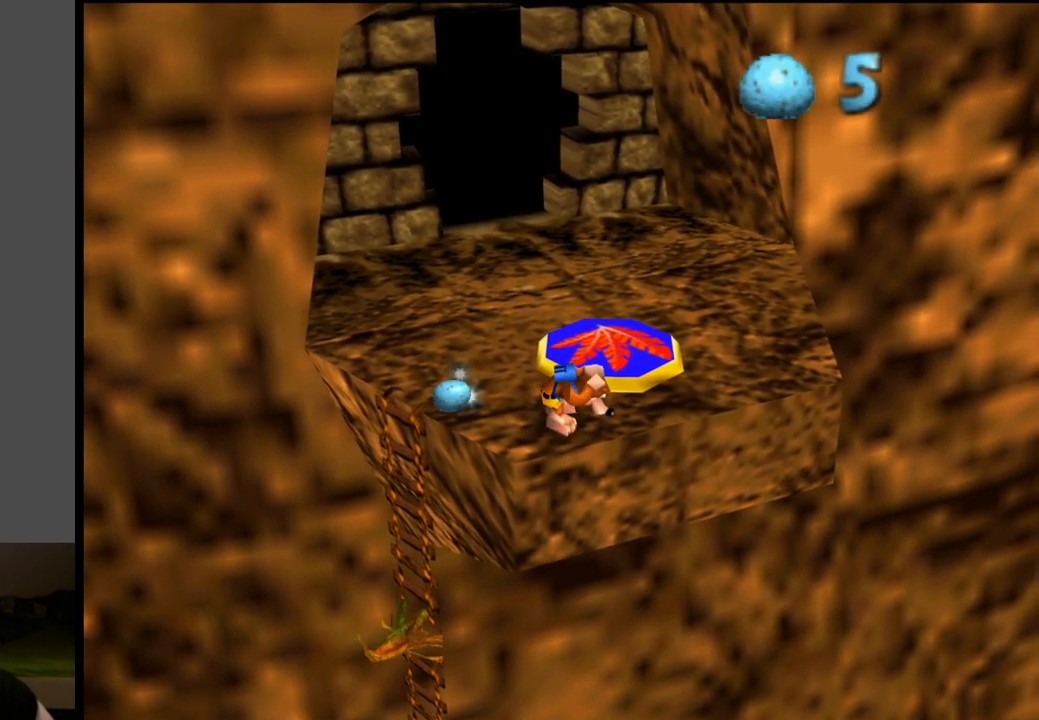
{"buttons": ["L2"], "left_stick": "center", "right_stick": "center", "events": []}
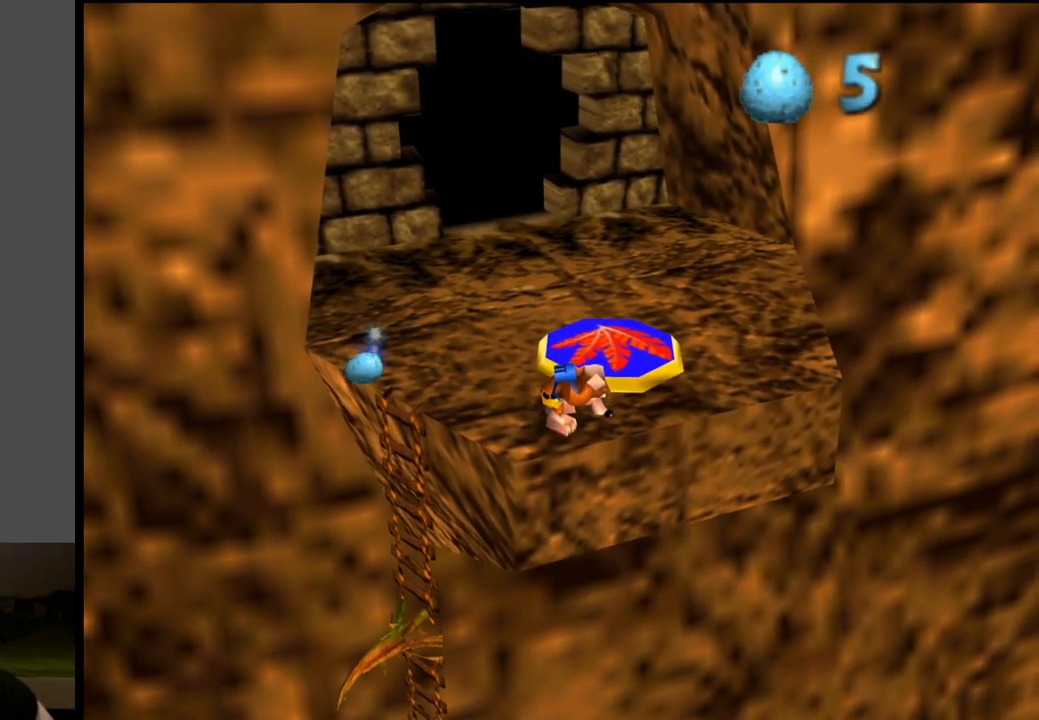
{"buttons": ["L2"], "left_stick": "center", "right_stick": "center", "events": []}
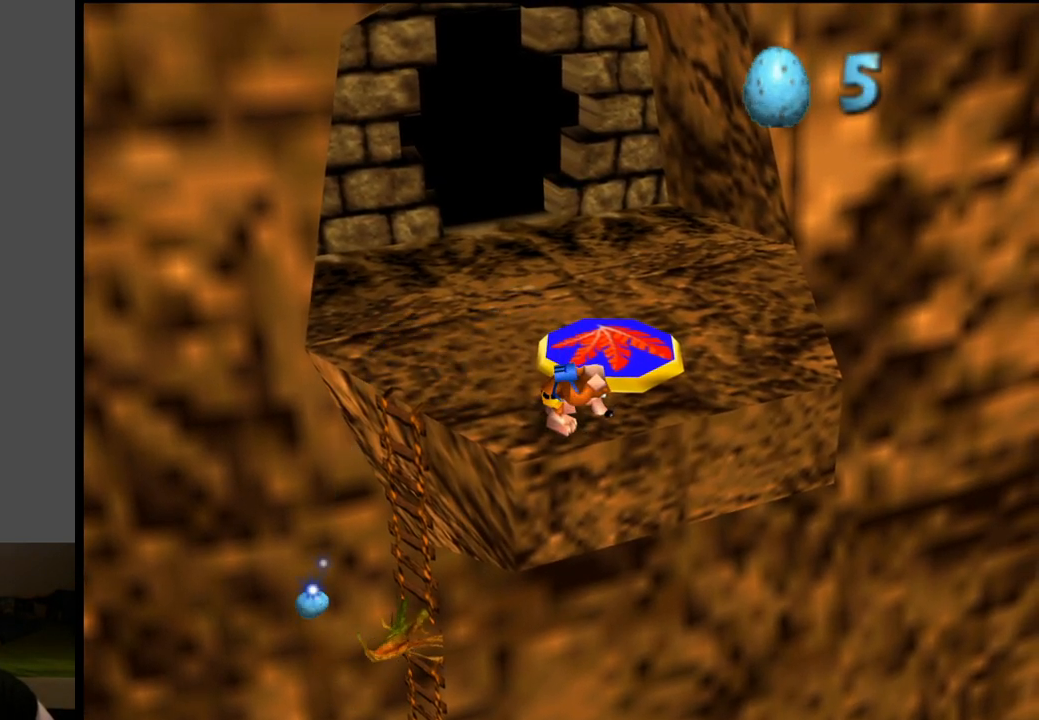
{"buttons": ["L2"], "left_stick": "center", "right_stick": "center", "events": []}
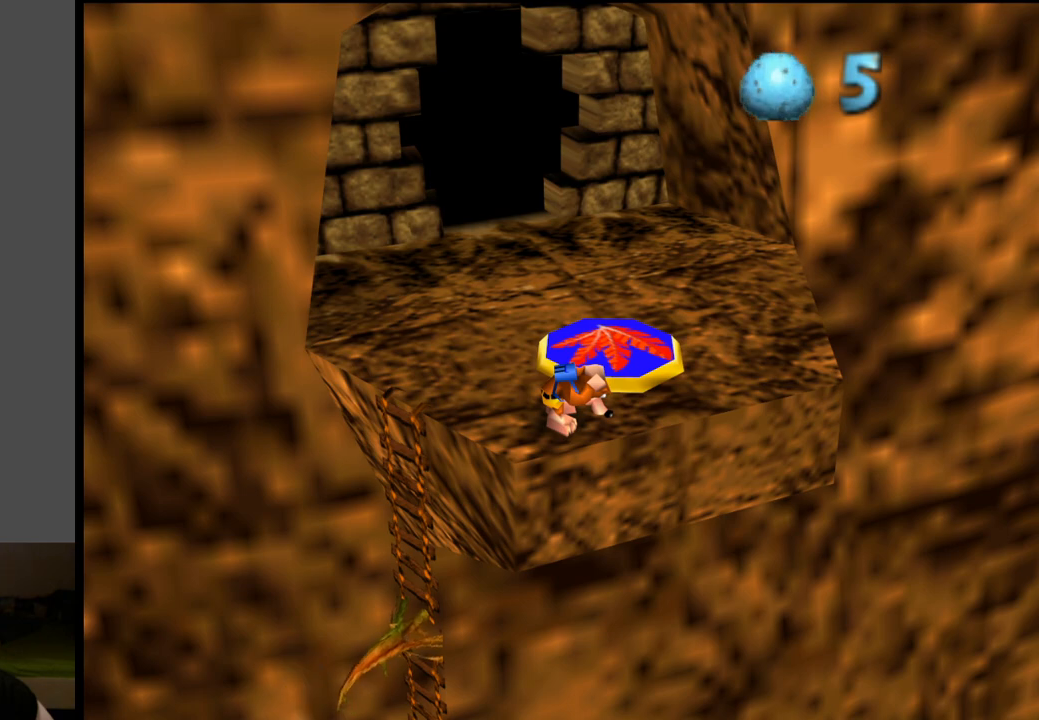
{"buttons": [], "left_stick": "center", "right_stick": "center", "events": [[33, "L2", "up"]]}
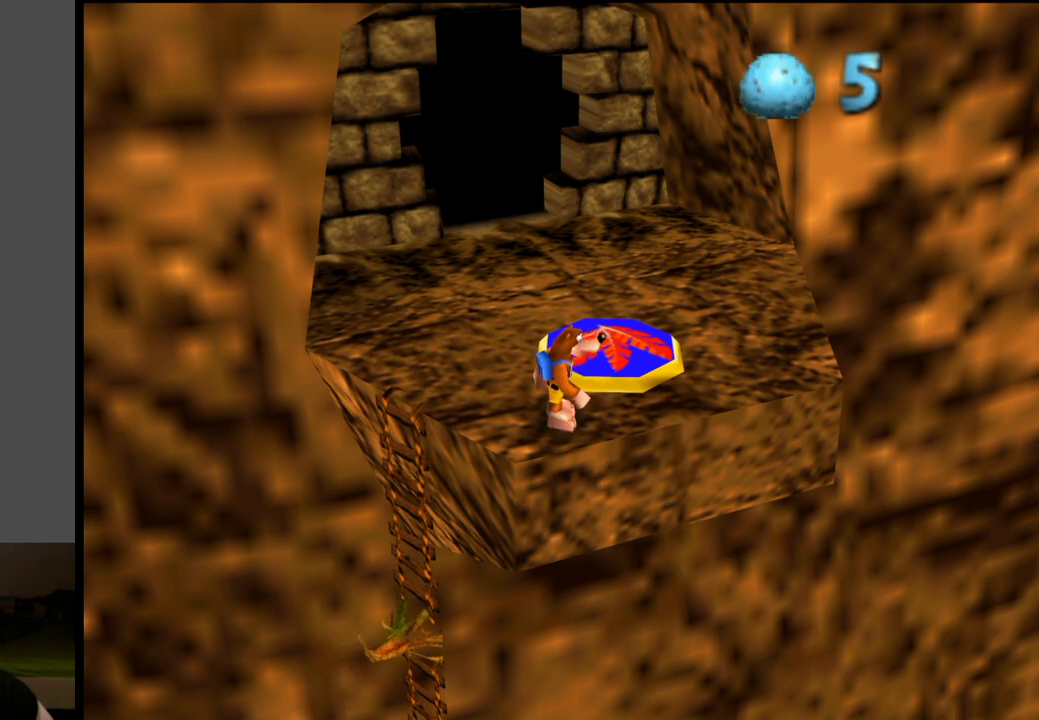
{"buttons": [], "left_stick": "center", "right_stick": "center", "events": []}
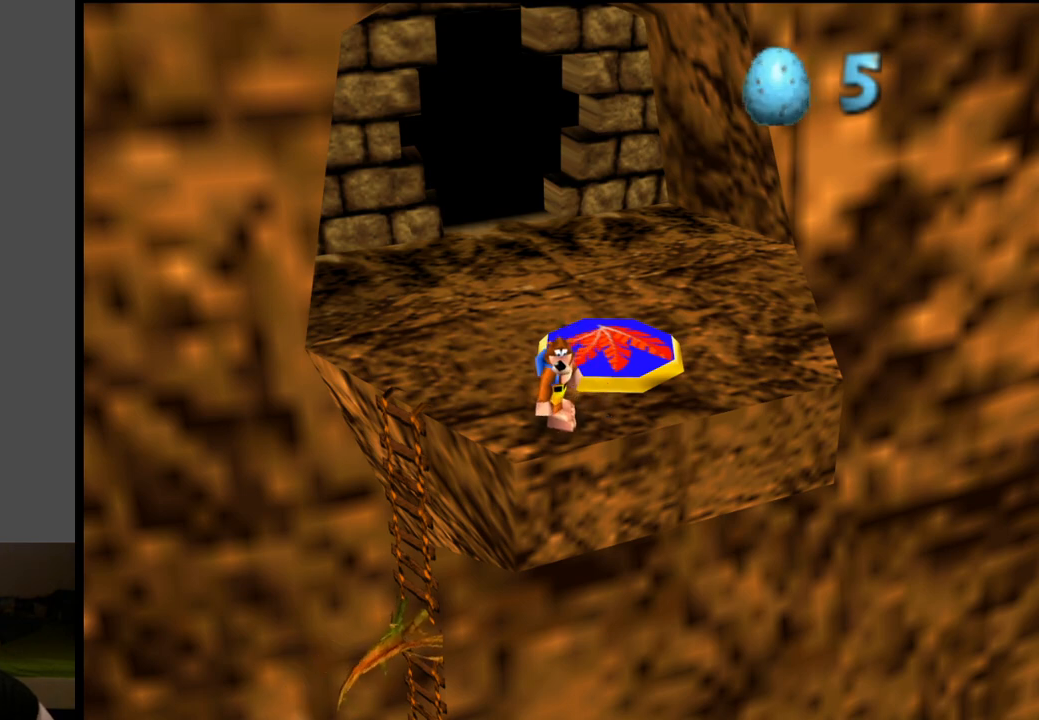
{"buttons": [], "left_stick": "center", "right_stick": "center", "events": []}
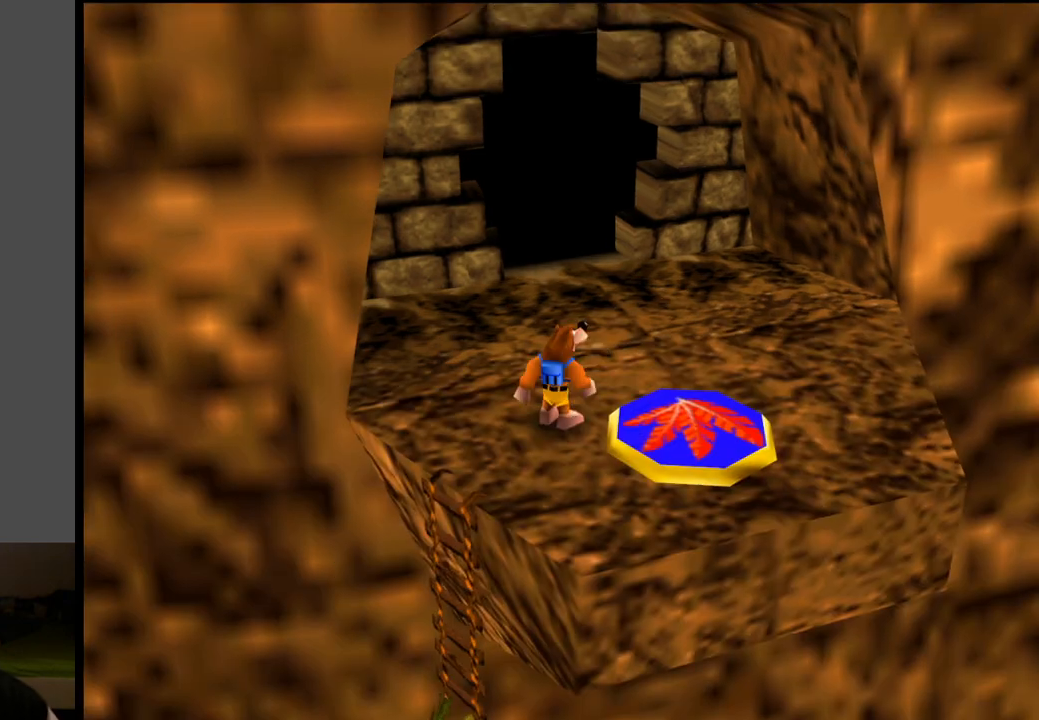
{"buttons": [], "left_stick": "center", "right_stick": "center", "events": []}
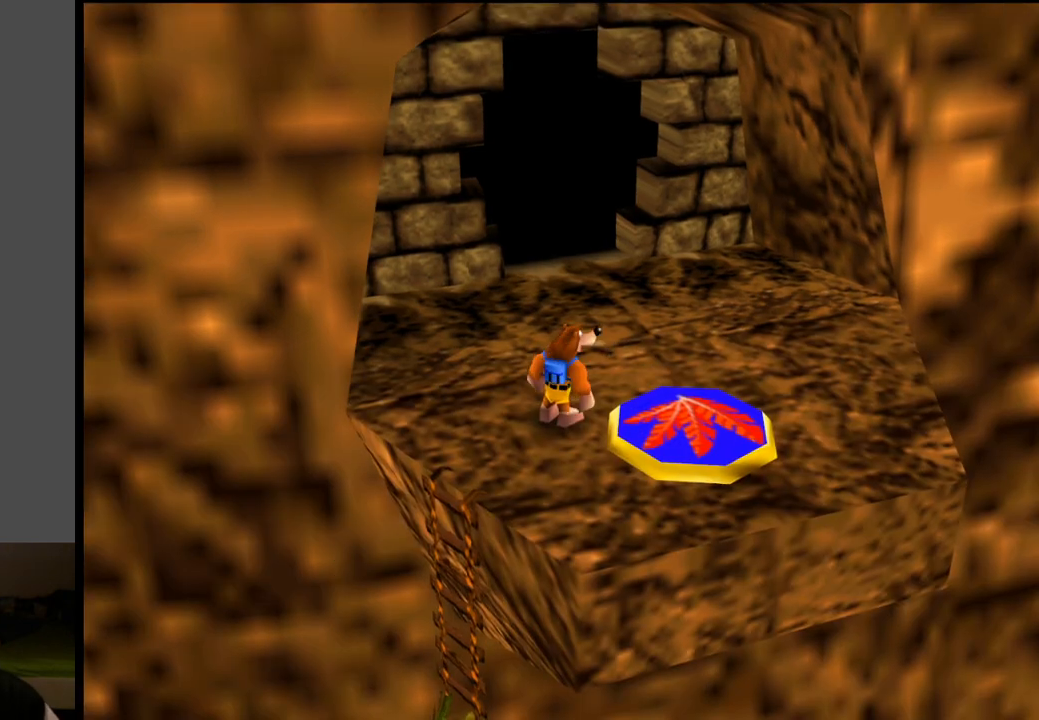
{"buttons": [], "left_stick": "center", "right_stick": "center", "events": [[133, "left_stick", "down"], [333, "left_stick", "center"]]}
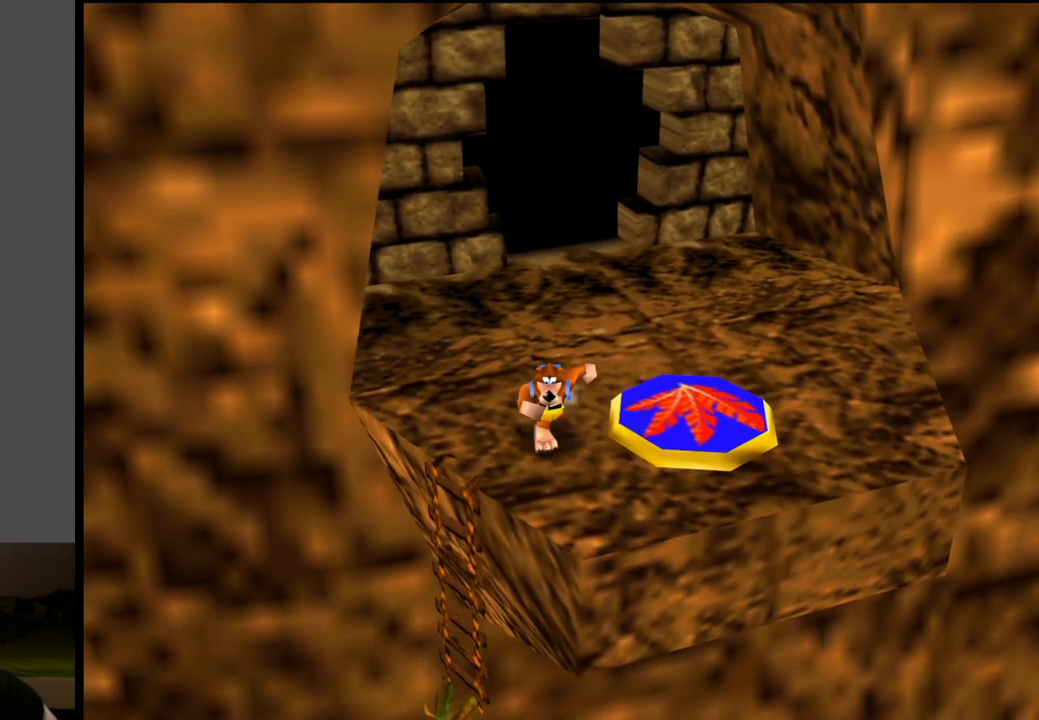
{"buttons": [], "left_stick": "center", "right_stick": "center", "events": [[167, "left_stick", "right"], [367, "left_stick", "center"]]}
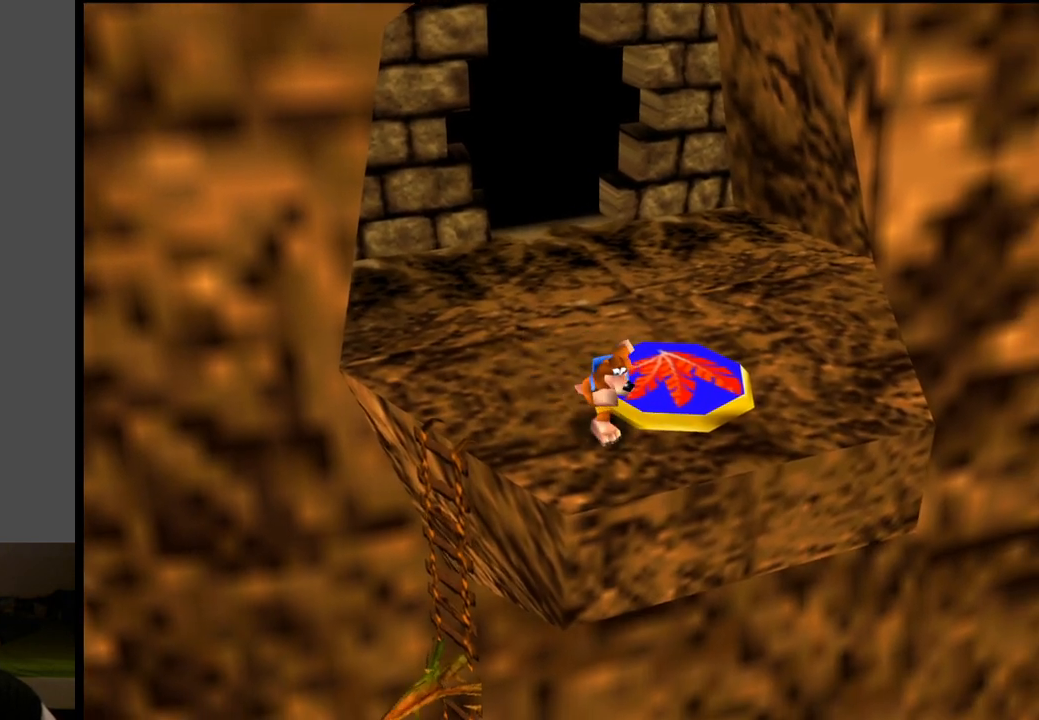
{"buttons": [], "left_stick": "center", "right_stick": "center", "events": [[250, "left_stick", "right"], [367, "left_stick", "center"]]}
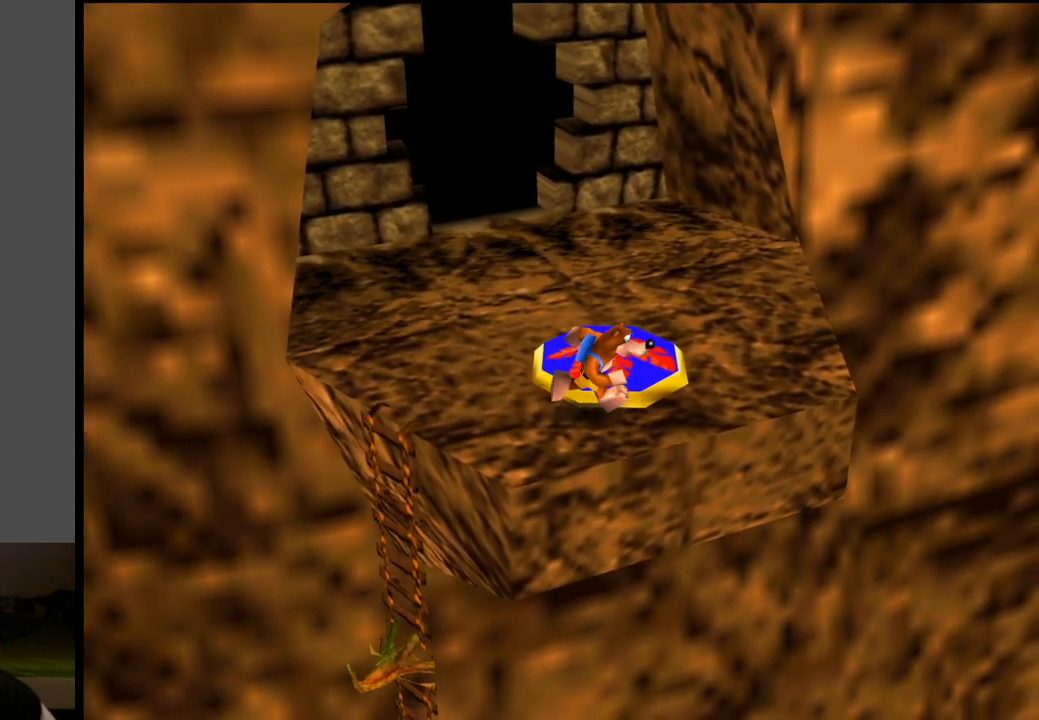
{"buttons": [], "left_stick": "center", "right_stick": "center", "events": []}
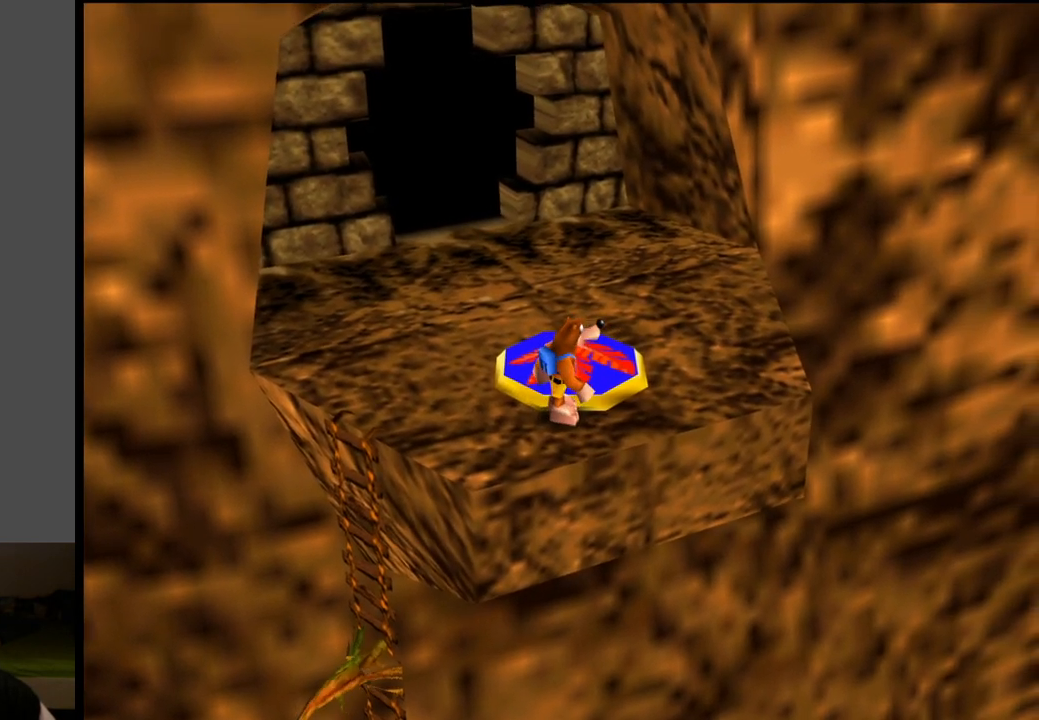
{"buttons": [], "left_stick": "up-right", "right_stick": "center", "events": [[17, "left_stick", "up-right"], [67, "left_stick", "center"], [500, "left_stick", "up-right"]]}
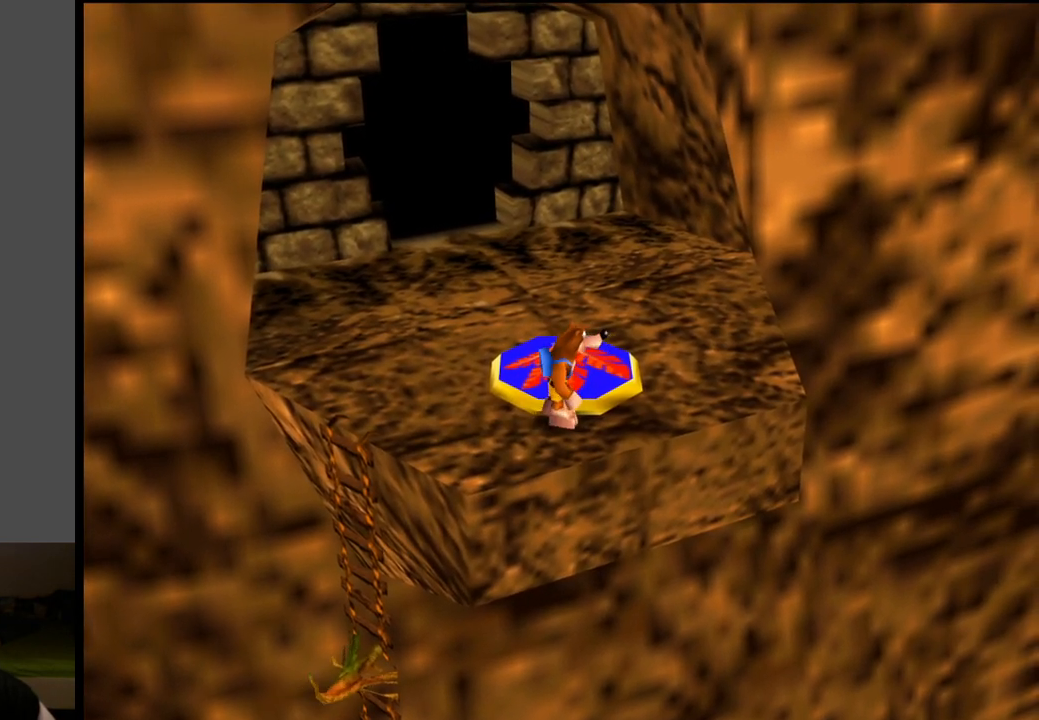
{"buttons": [], "left_stick": "center", "right_stick": "center", "events": [[67, "left_stick", "center"]]}